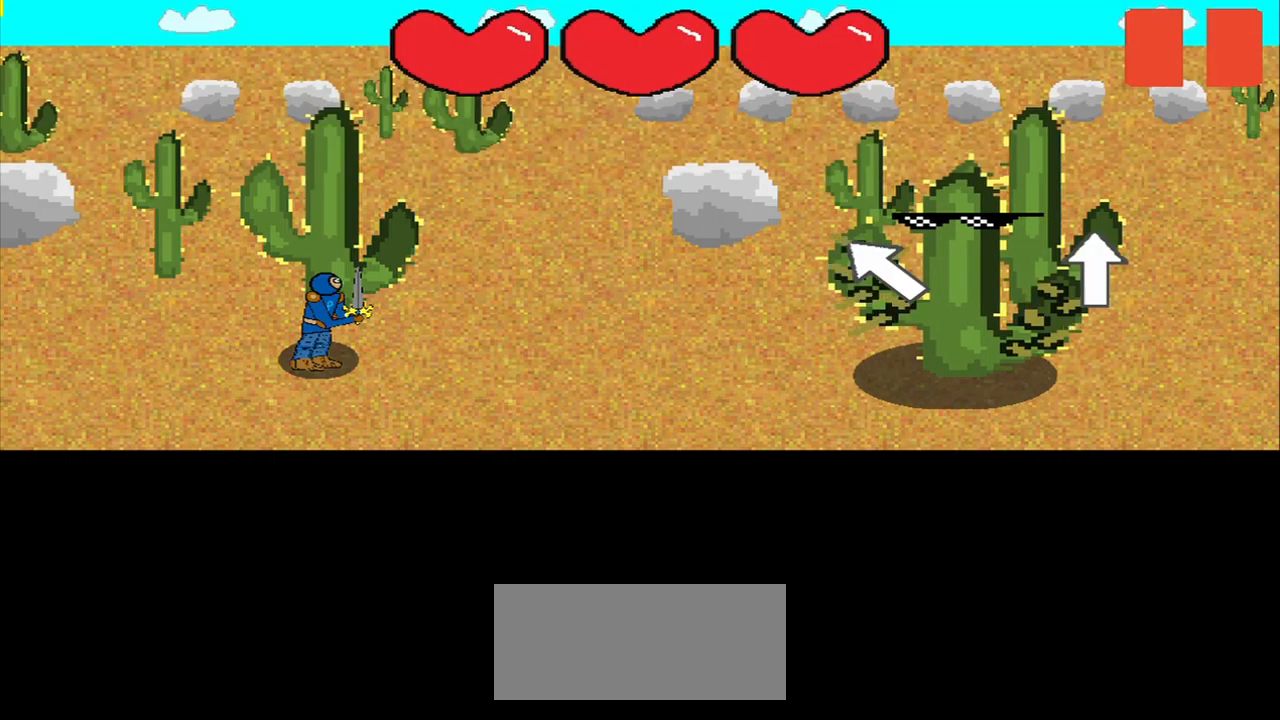
Gameplay with a controller (PlayStation layout); each line is a JSON object with the inputs held at the frame after it. "events" lists button and stick changes between this image and that frame as [ms after this image, input, new state], when the widget could be followed in between. Not read: left_stick.
{"buttons": [], "right_stick": "center", "events": [[125, "right_stick", "up"], [209, "right_stick", "center"]]}
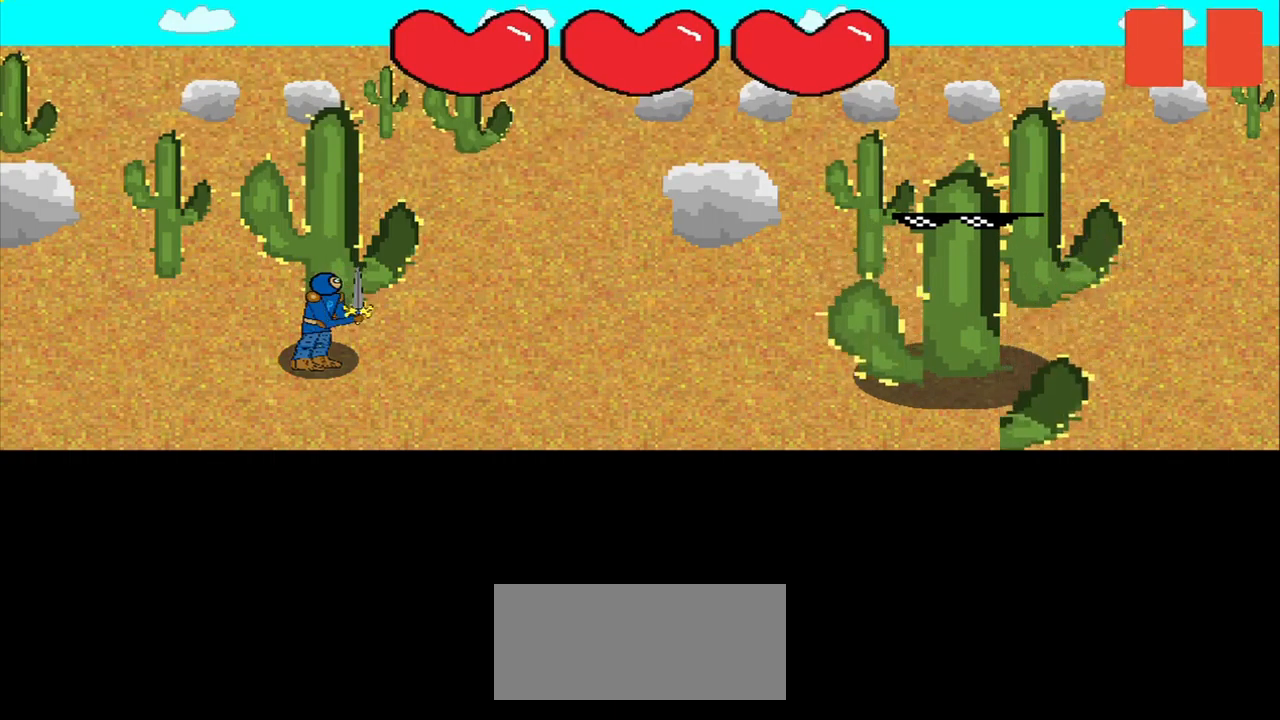
{"buttons": [], "right_stick": "center", "events": []}
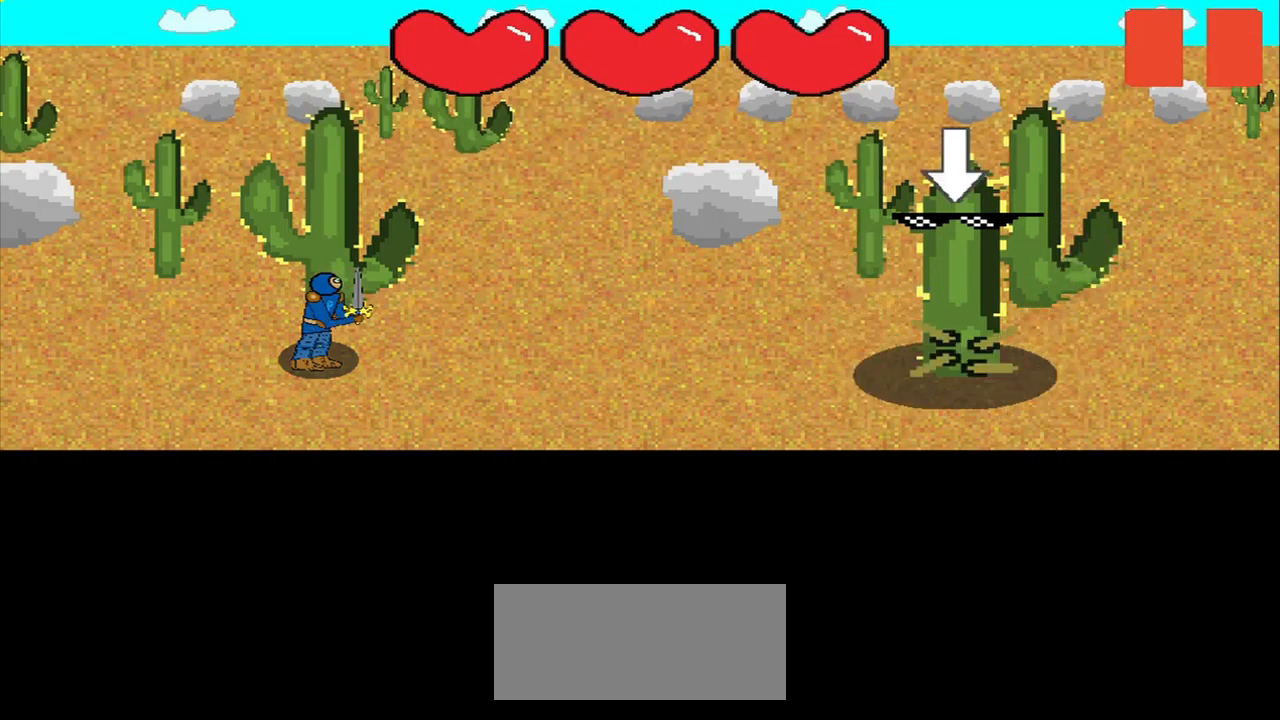
{"buttons": [], "right_stick": "center", "events": []}
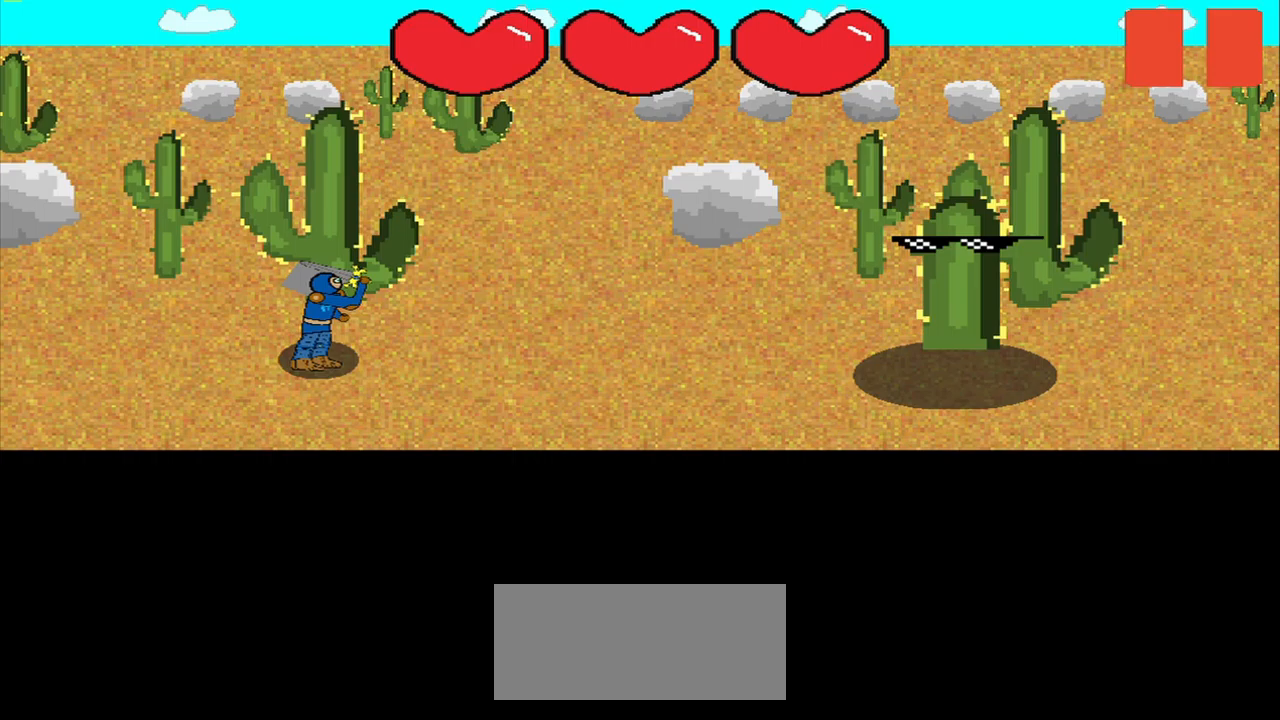
{"buttons": [], "right_stick": "center", "events": []}
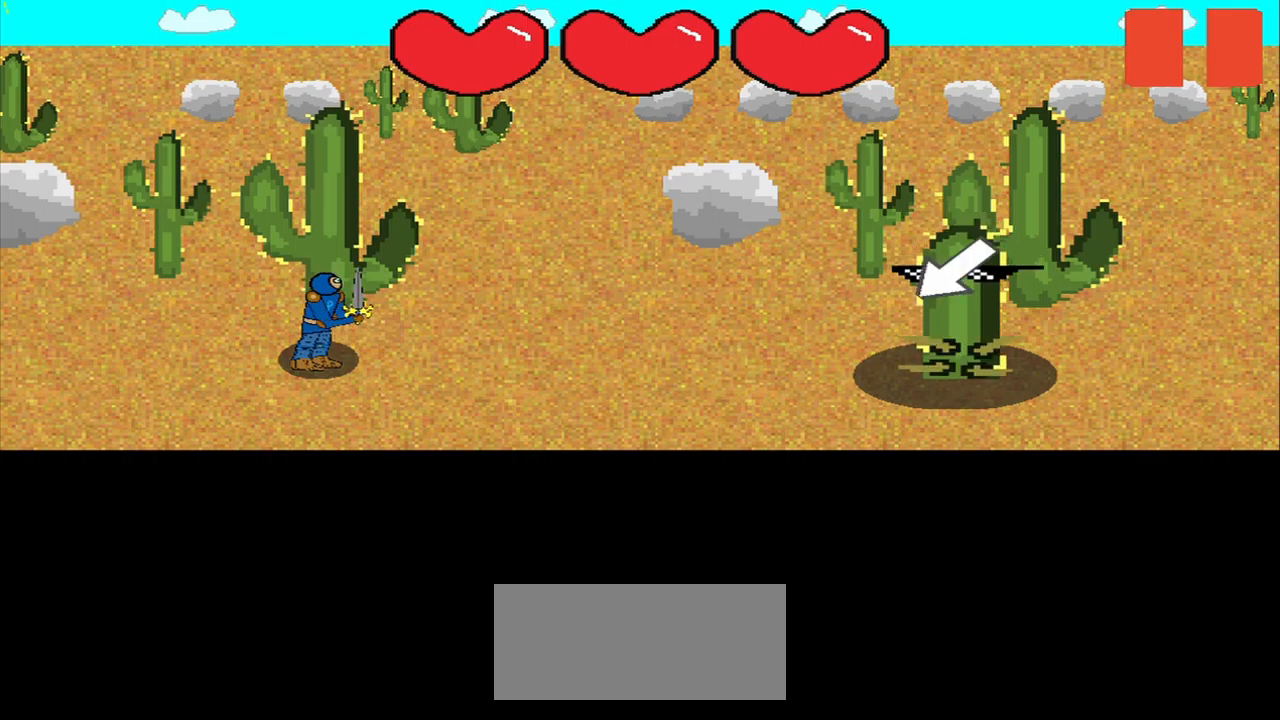
{"buttons": [], "right_stick": "center", "events": []}
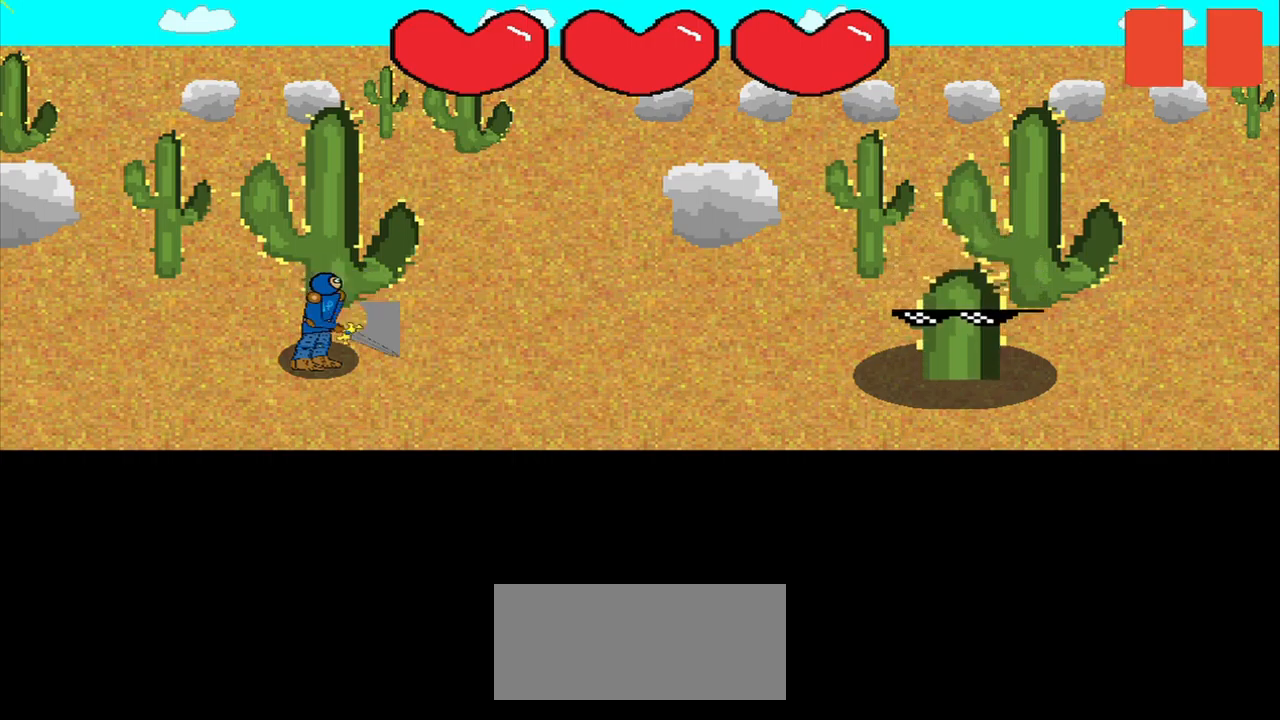
{"buttons": [], "right_stick": "center", "events": []}
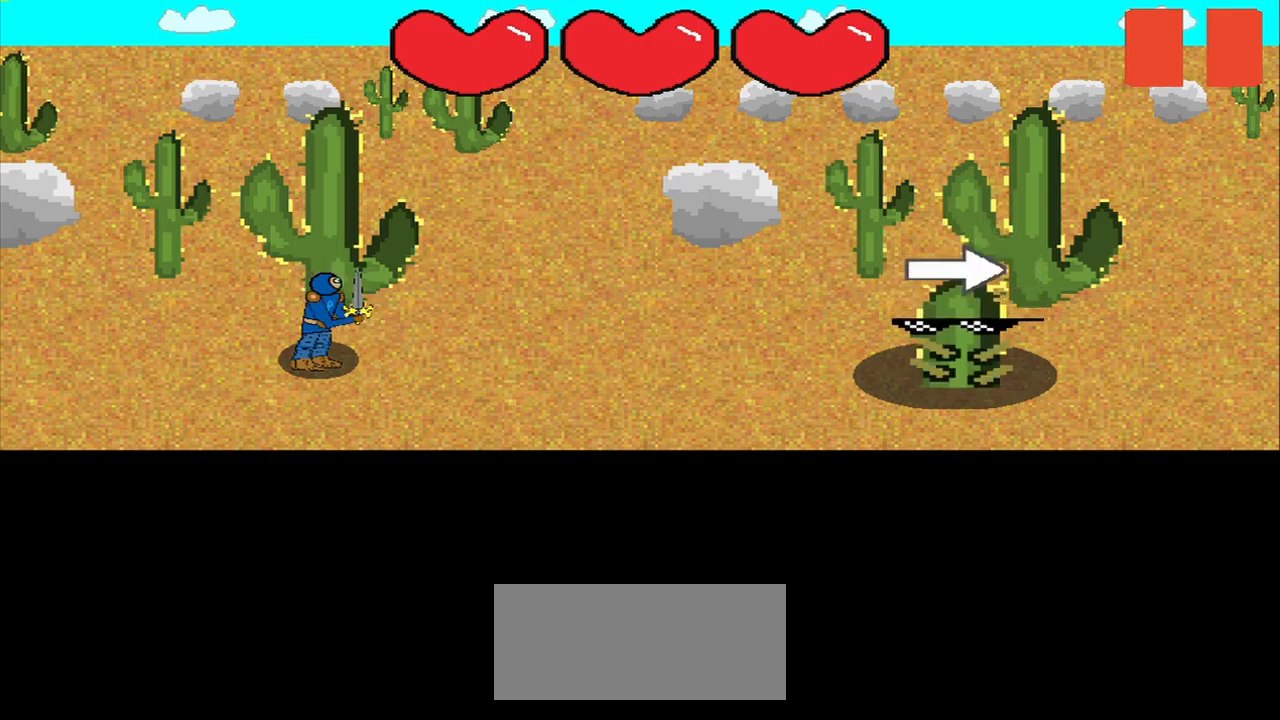
{"buttons": [], "right_stick": "center", "events": [[250, "right_stick", "right"], [333, "right_stick", "center"]]}
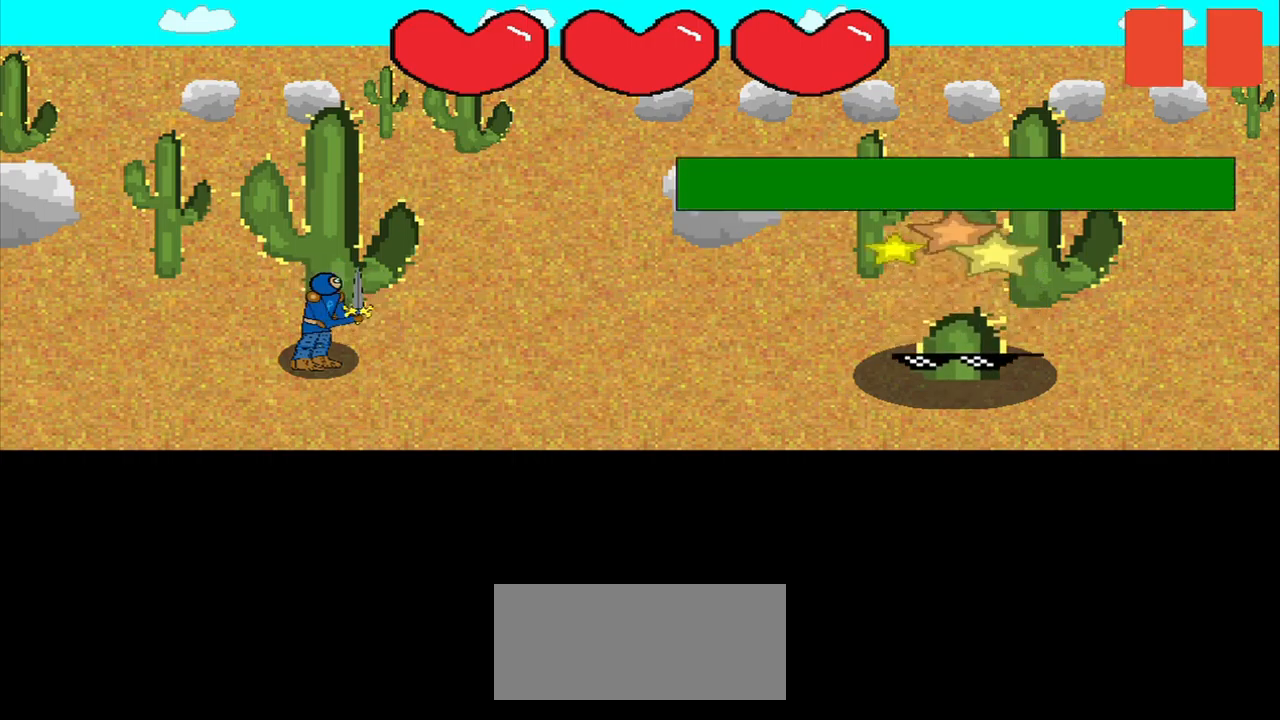
{"buttons": [], "right_stick": "down-right", "events": [[125, "right_stick", "down-right"], [208, "right_stick", "center"], [417, "right_stick", "down-right"]]}
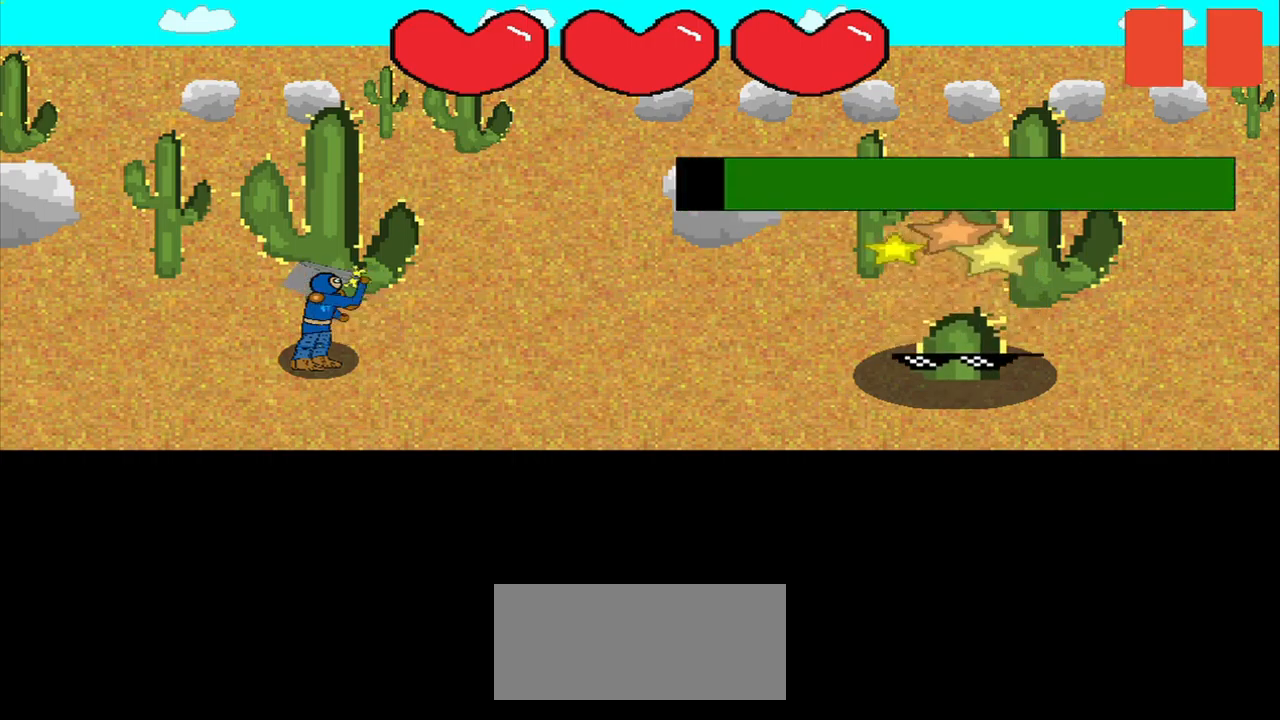
{"buttons": [], "right_stick": "center", "events": [[42, "right_stick", "center"], [292, "right_stick", "down-right"], [375, "right_stick", "center"]]}
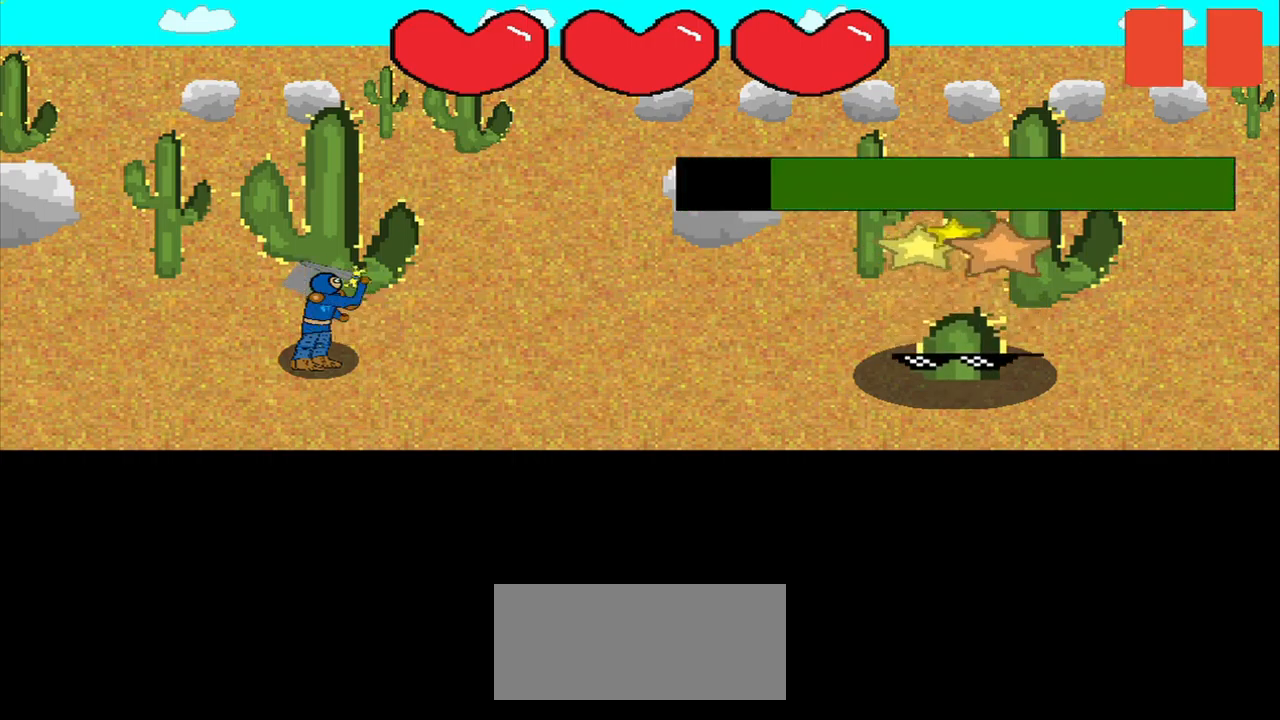
{"buttons": [], "right_stick": "center", "events": []}
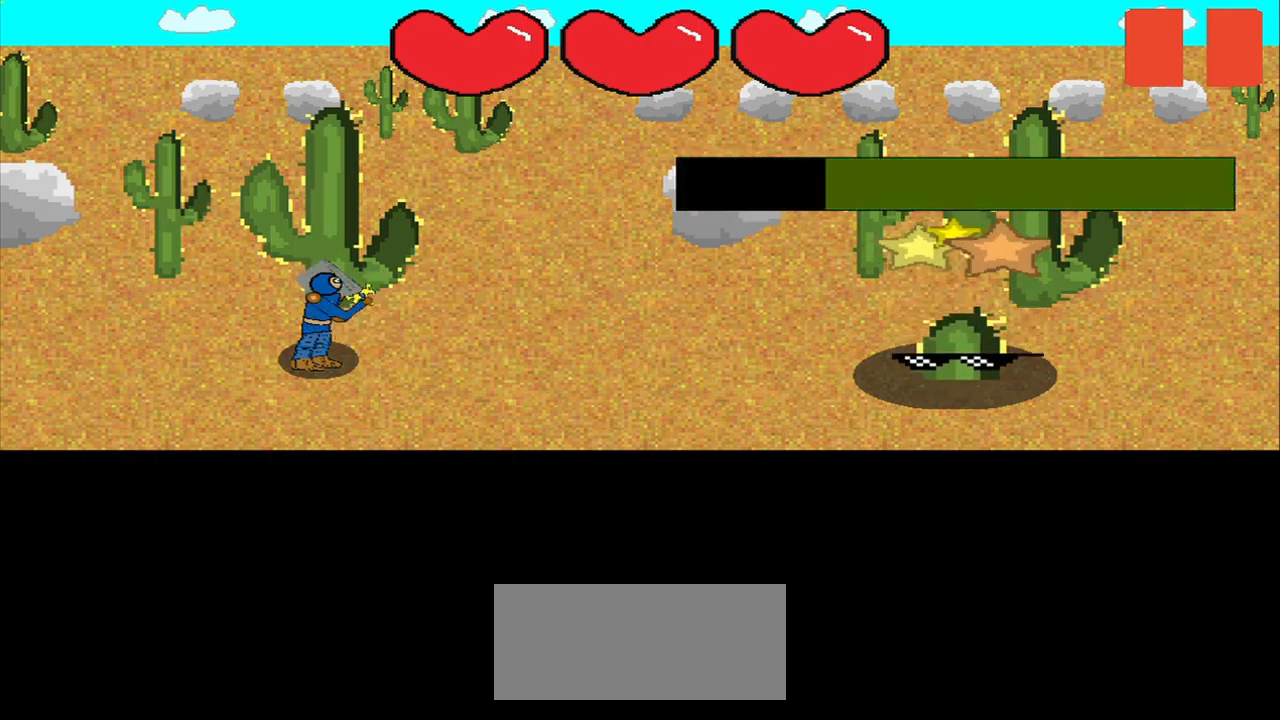
{"buttons": [], "right_stick": "center", "events": []}
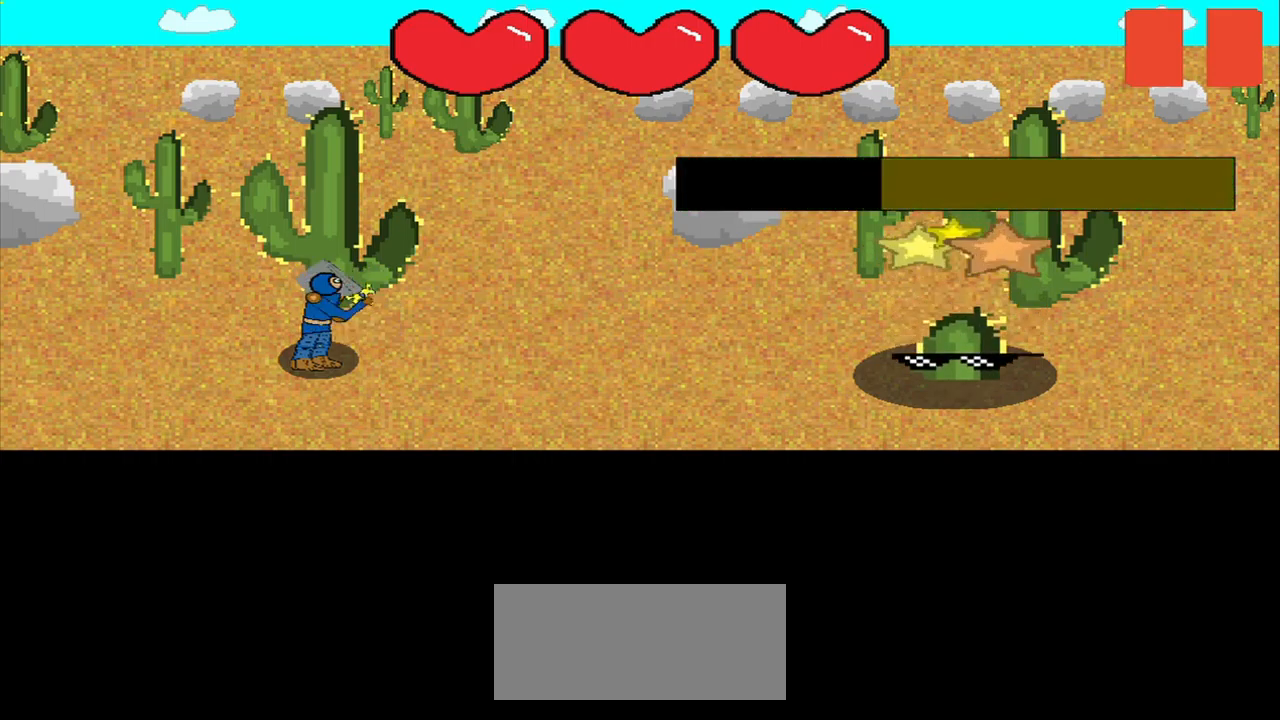
{"buttons": [], "right_stick": "center", "events": []}
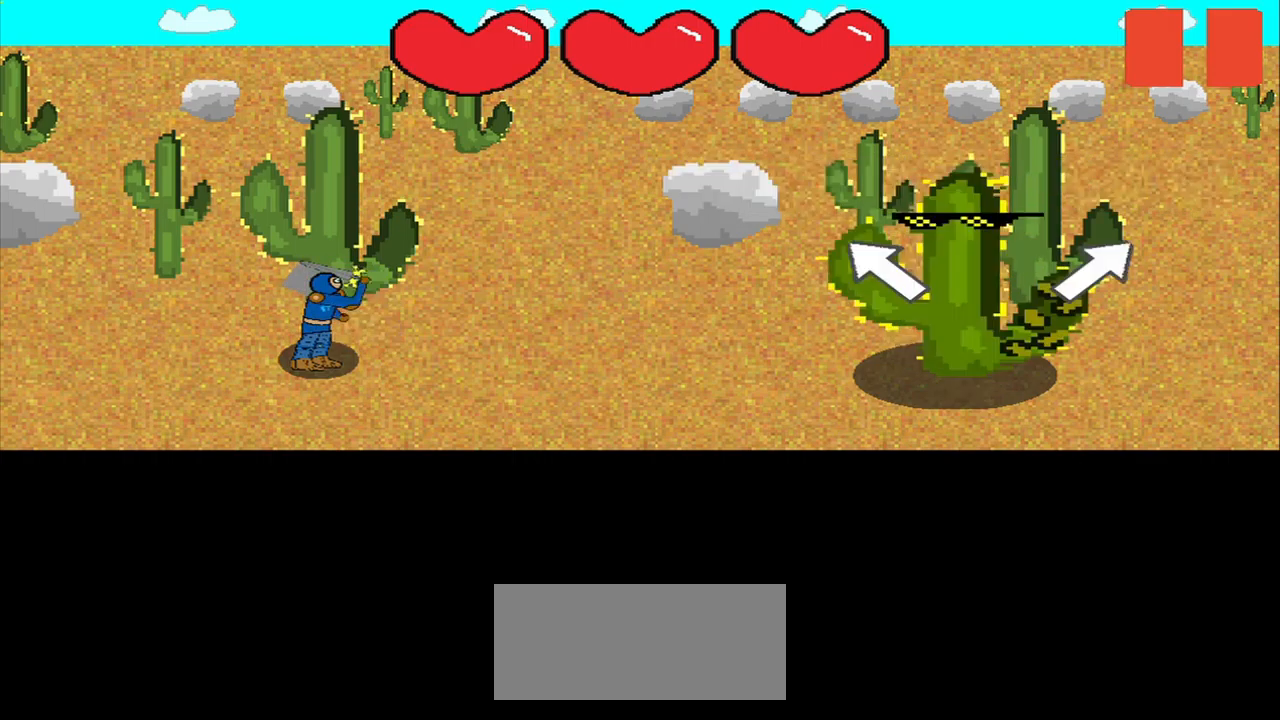
{"buttons": [], "right_stick": "center", "events": []}
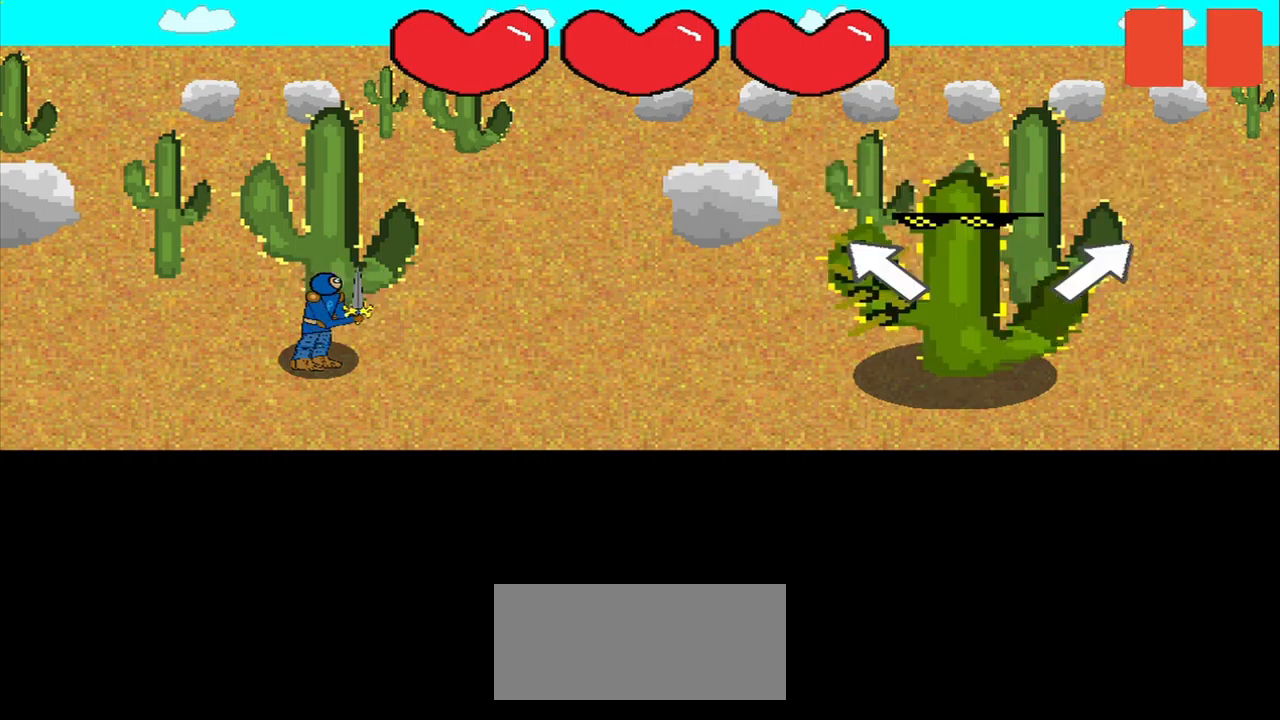
{"buttons": [], "right_stick": "center", "events": []}
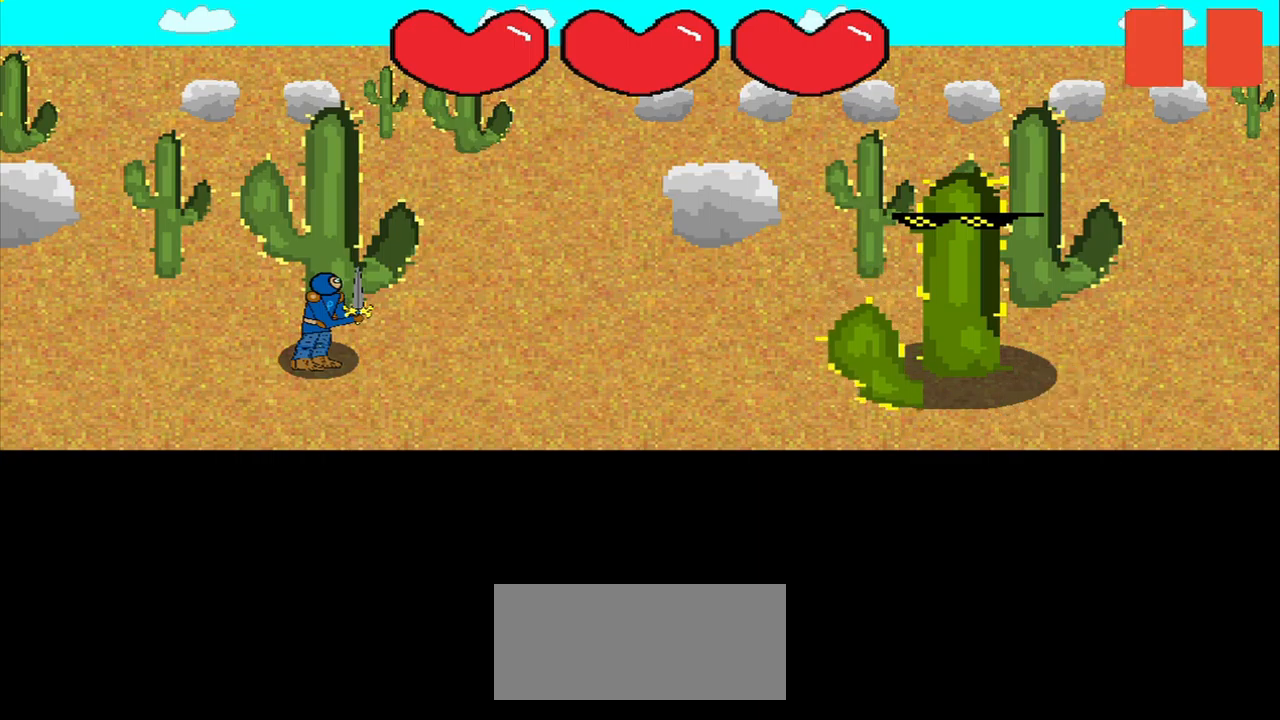
{"buttons": [], "right_stick": "center", "events": []}
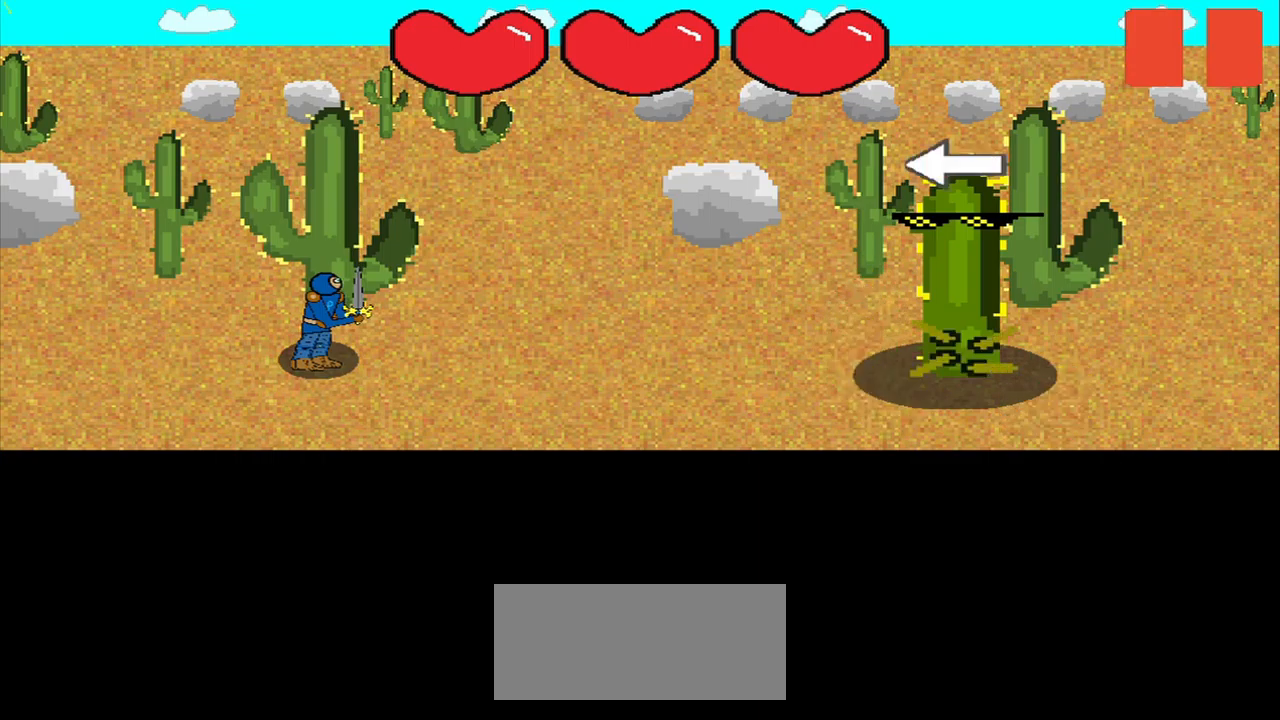
{"buttons": [], "right_stick": "center", "events": []}
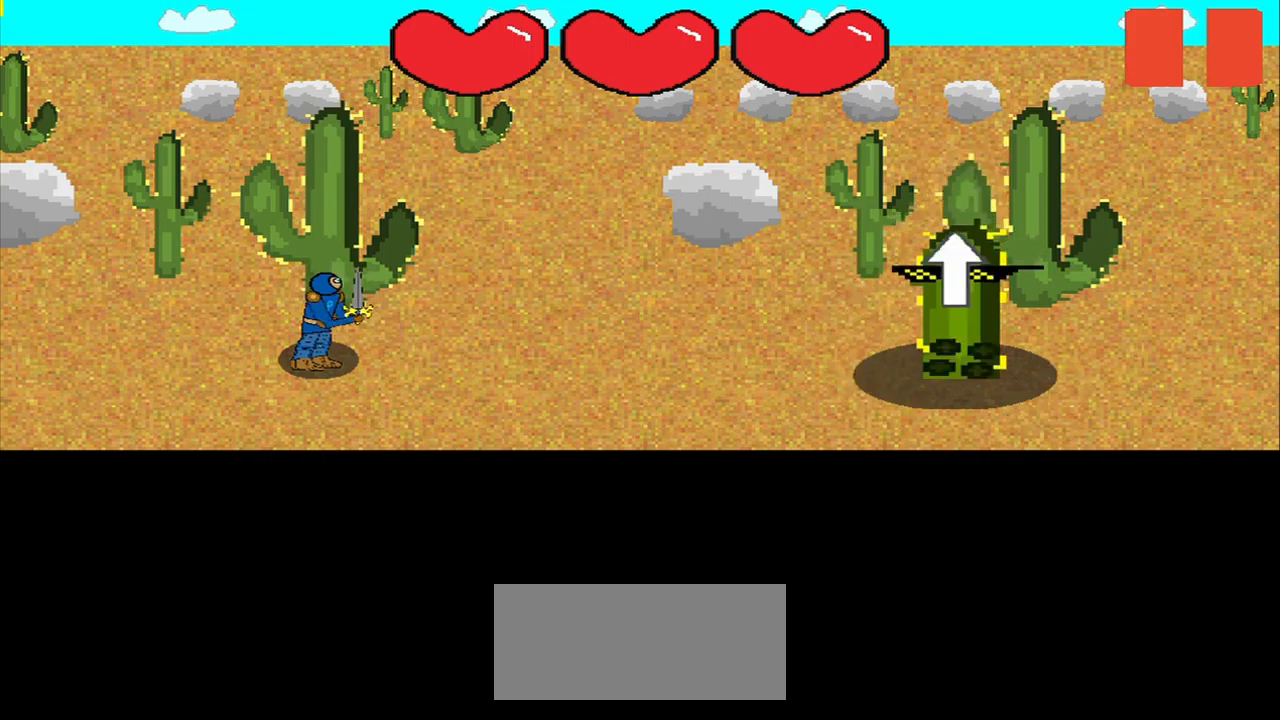
{"buttons": [], "right_stick": "center", "events": []}
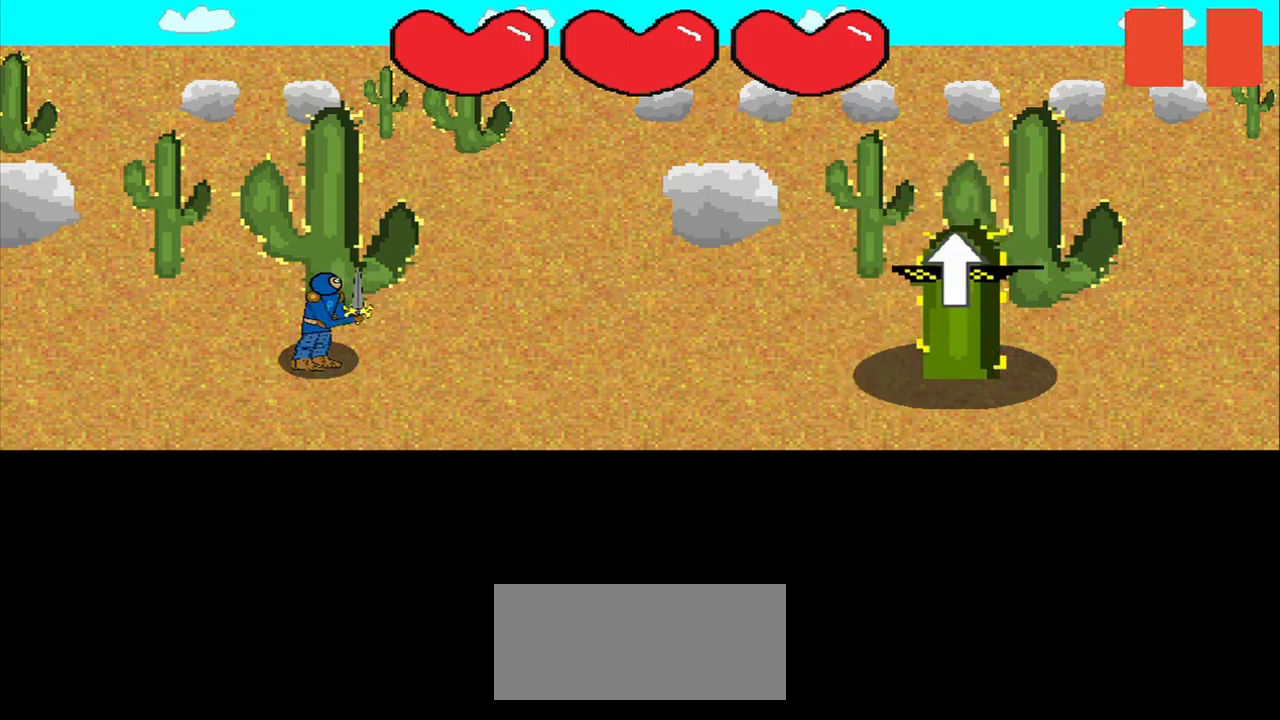
{"buttons": [], "right_stick": "center", "events": []}
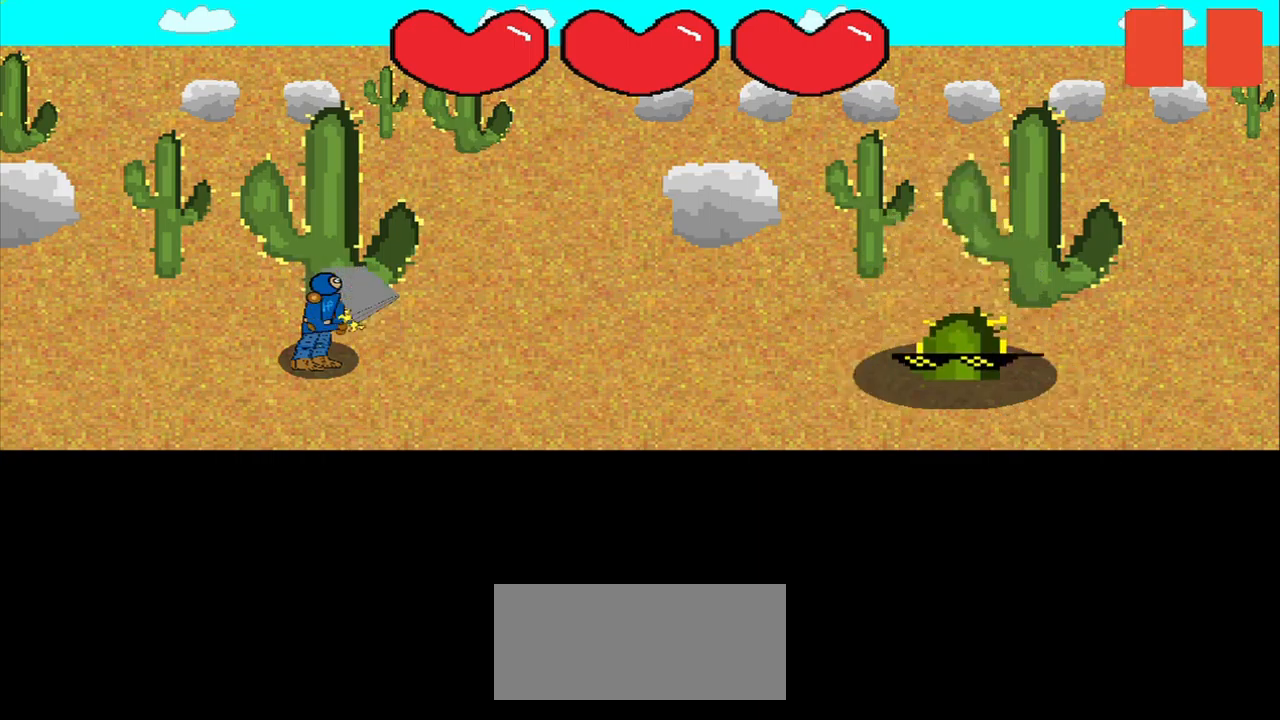
{"buttons": [], "right_stick": "down-right", "events": [[375, "right_stick", "down-right"]]}
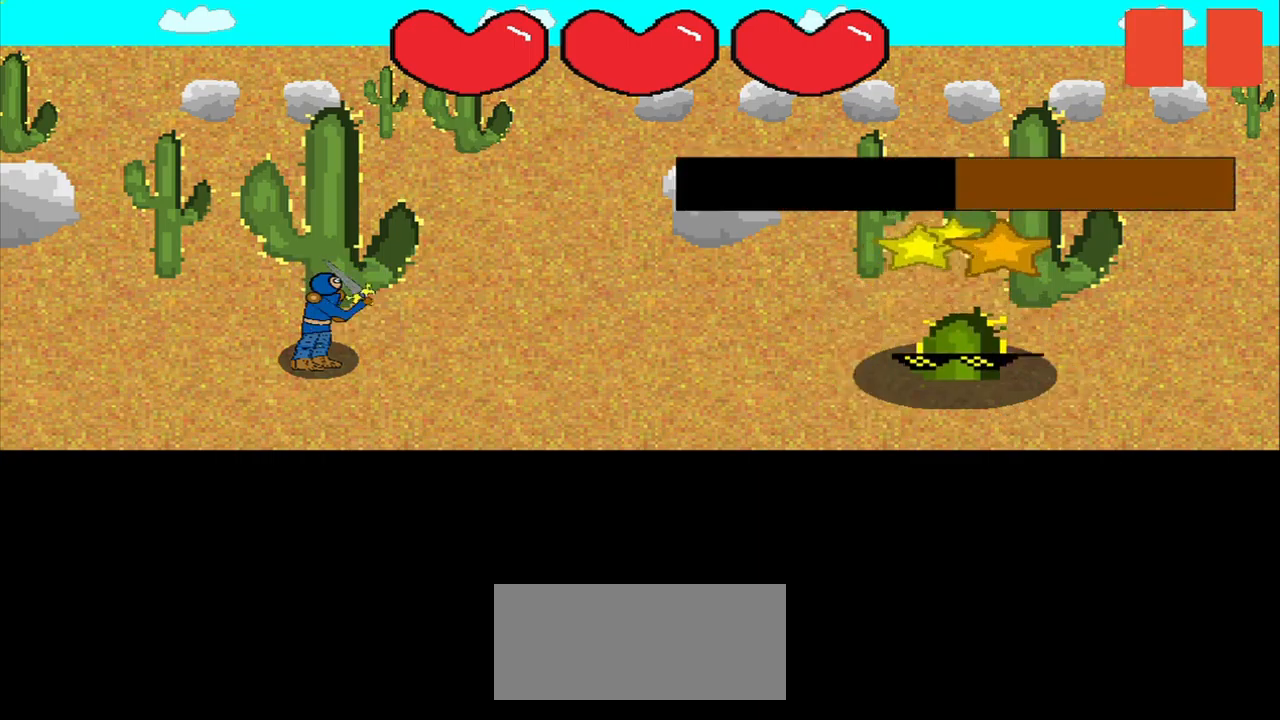
{"buttons": [], "right_stick": "center", "events": [[292, "right_stick", "center"]]}
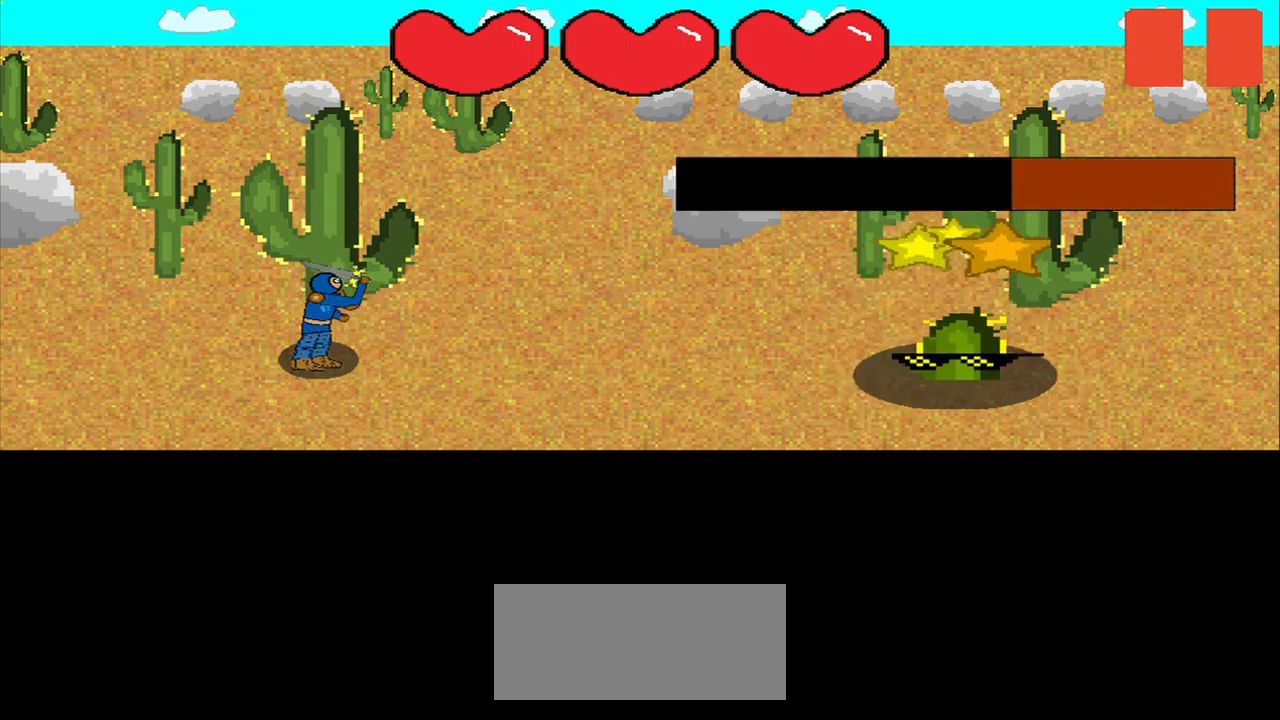
{"buttons": [], "right_stick": "center", "events": [[375, "right_stick", "down-right"], [459, "right_stick", "center"]]}
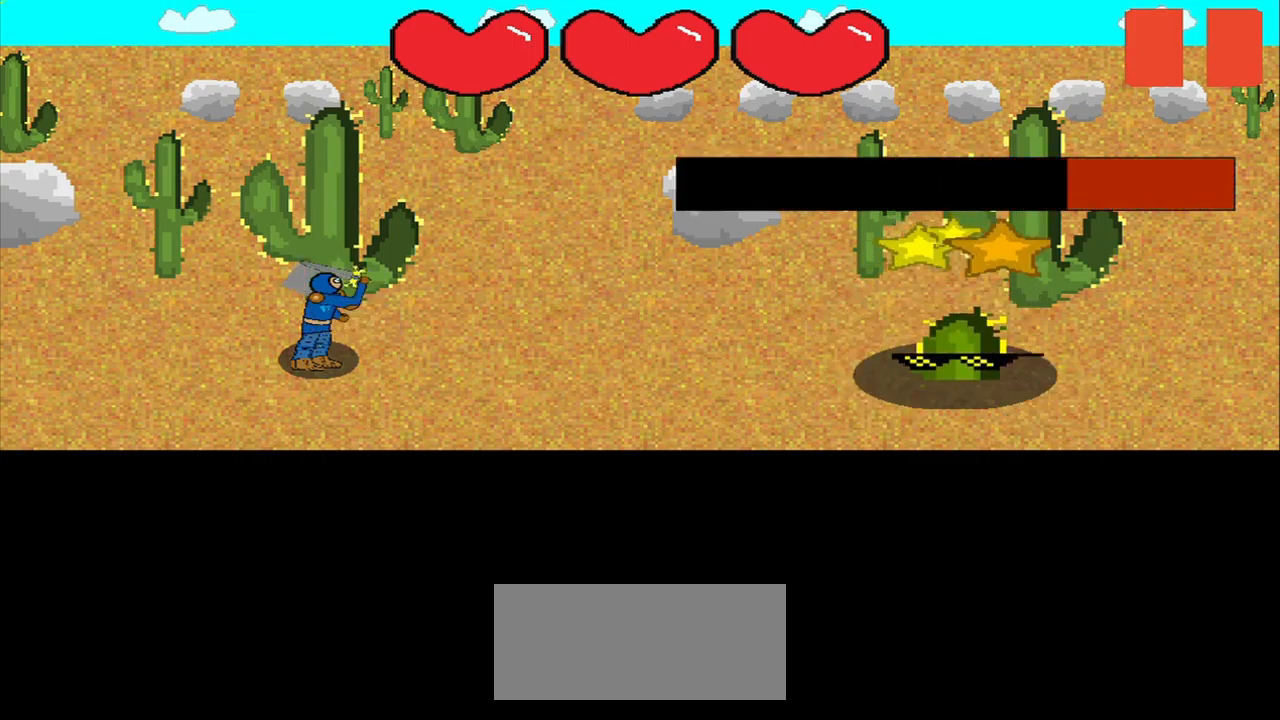
{"buttons": [], "right_stick": "center", "events": []}
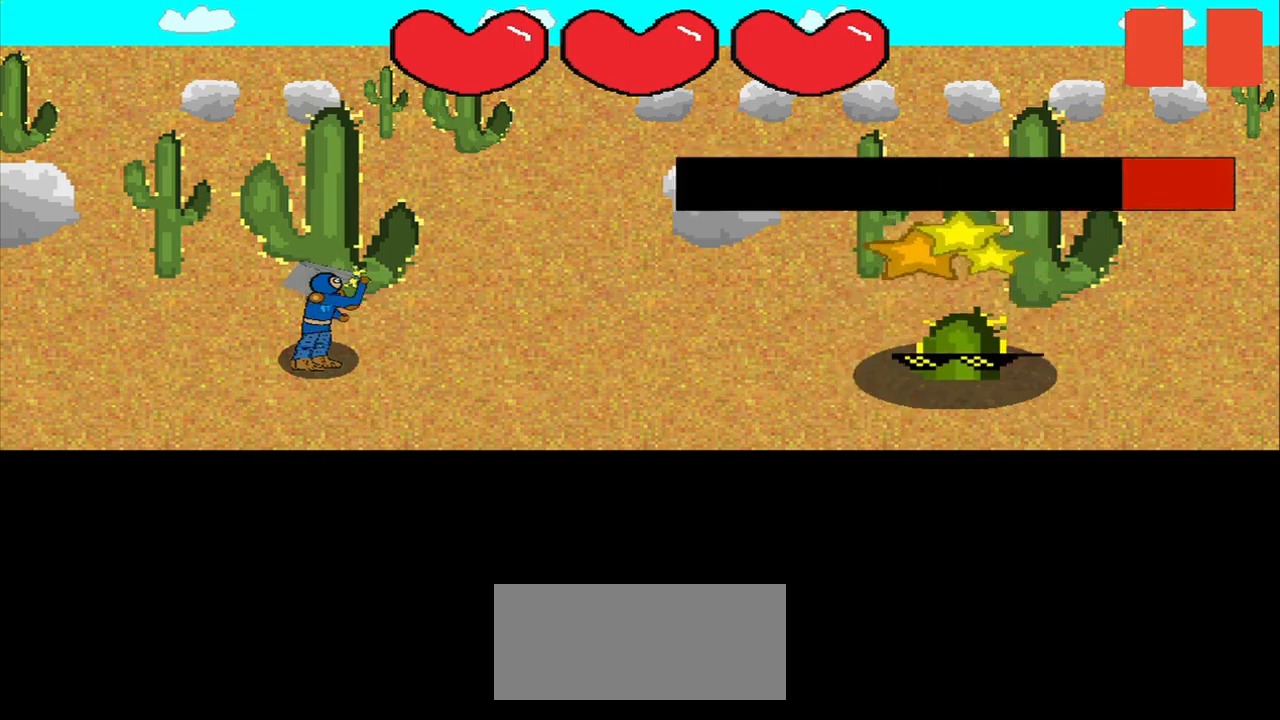
{"buttons": [], "right_stick": "center", "events": []}
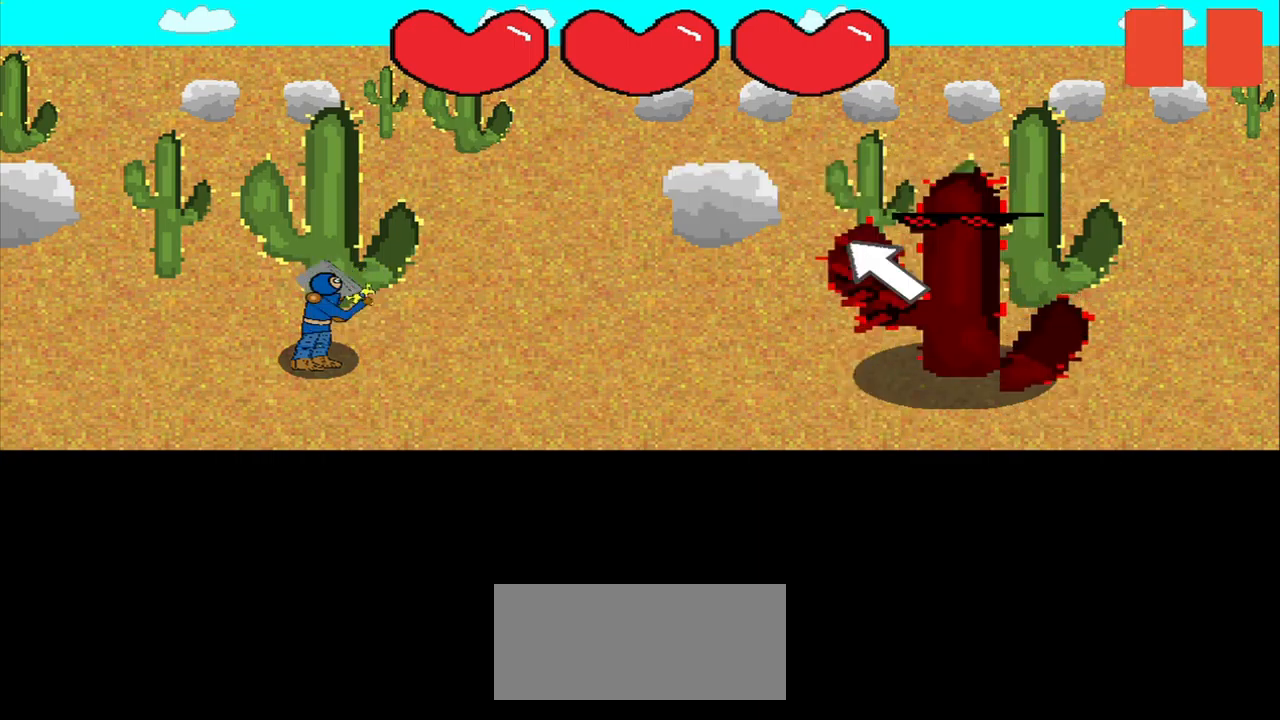
{"buttons": [], "right_stick": "center", "events": []}
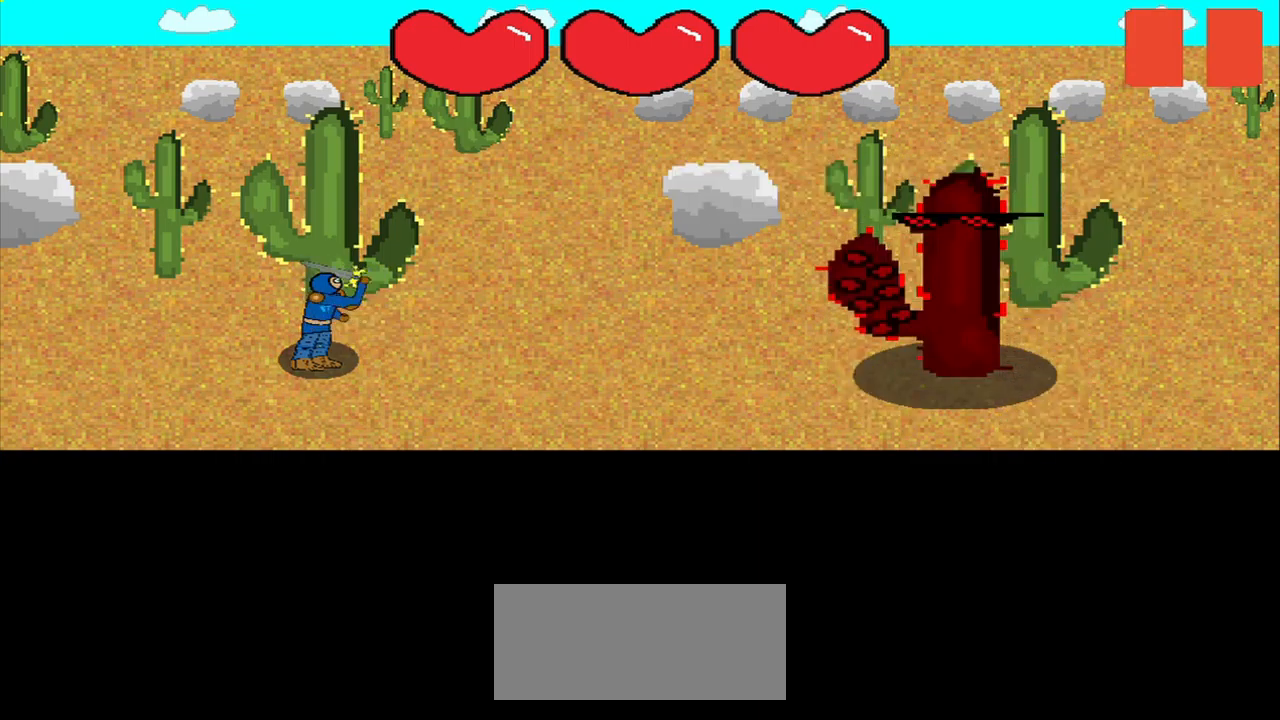
{"buttons": [], "right_stick": "right", "events": [[459, "right_stick", "right"]]}
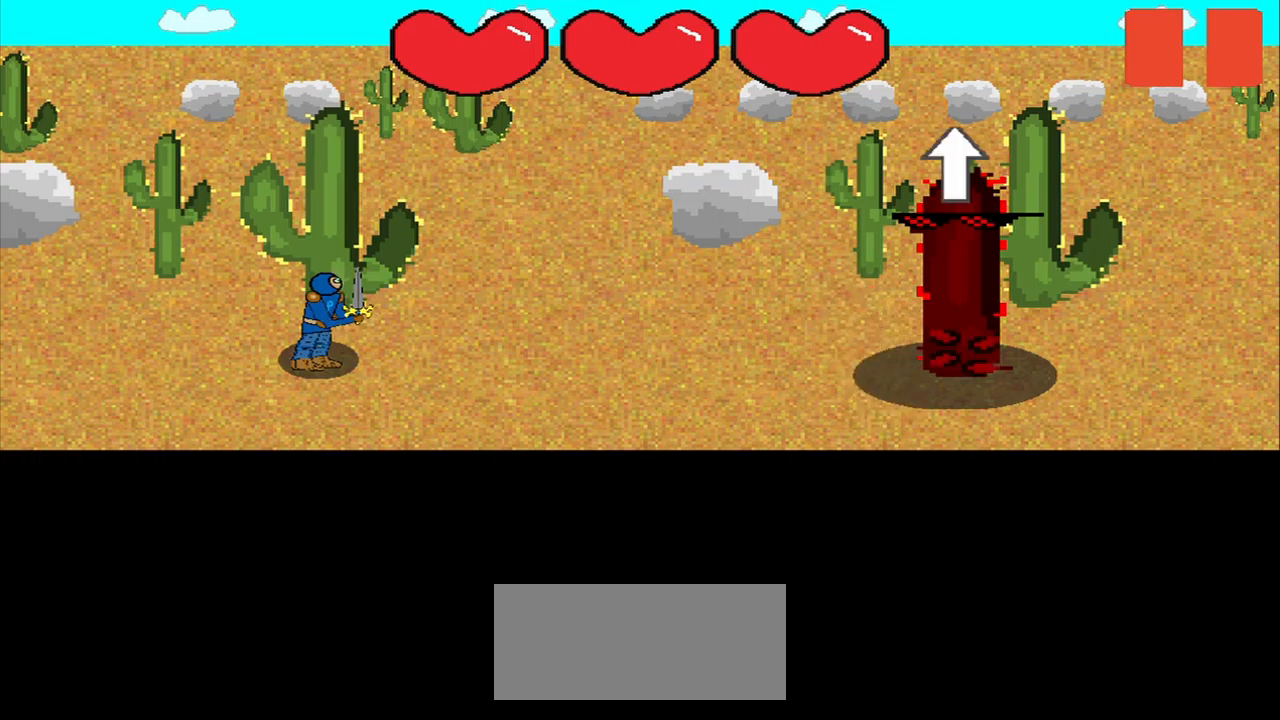
{"buttons": [], "right_stick": "center", "events": [[42, "right_stick", "center"]]}
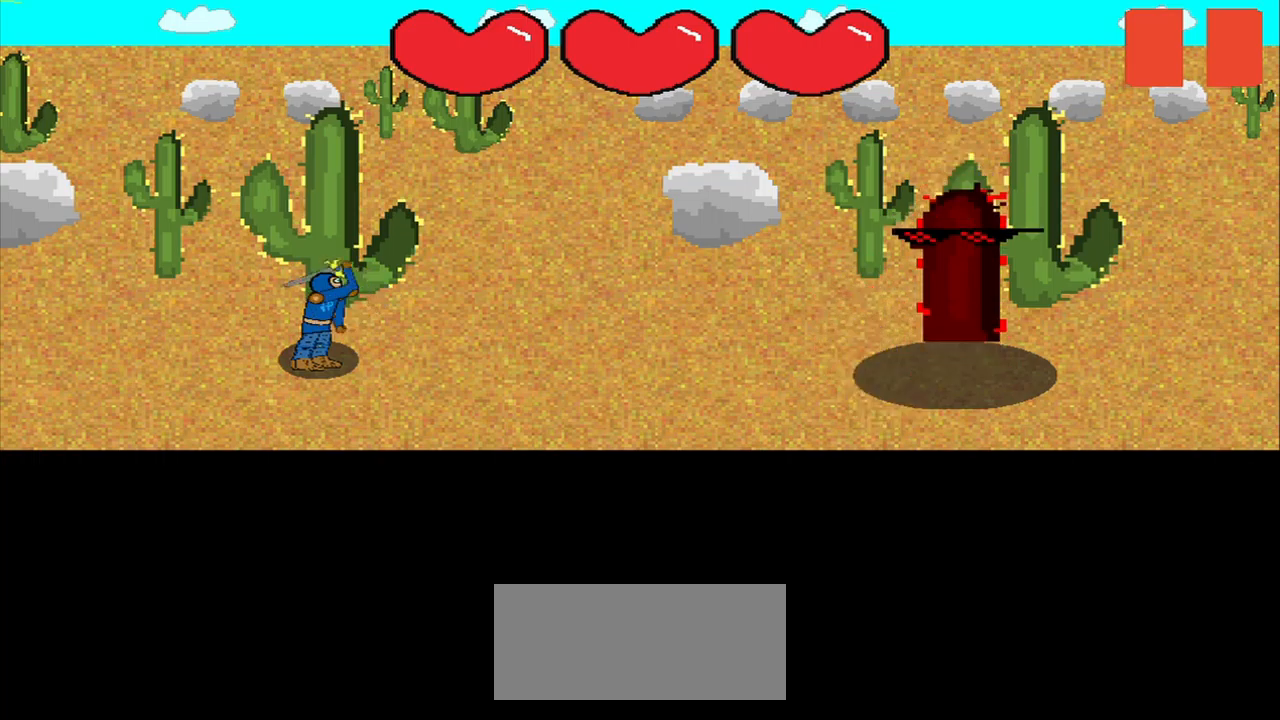
{"buttons": [], "right_stick": "center", "events": [[209, "right_stick", "left"], [292, "right_stick", "center"]]}